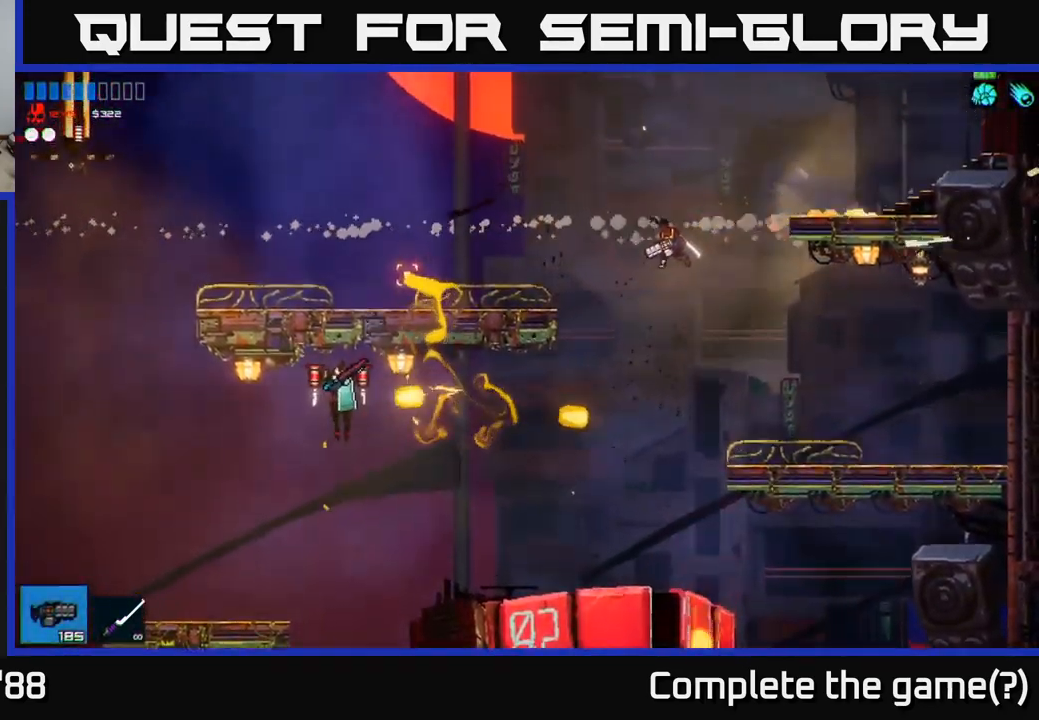
Gameplay with a controller (Xbox layout); each line is a JSON object with the inputs held at the frame after it. "events" lists button and stick changes between this image and that frame as [ms after this image, input, new state], when the widget could be followed in between.
{"buttons": [], "left_stick": "left", "right_stick": "left", "events": [[167, "A", "up"]]}
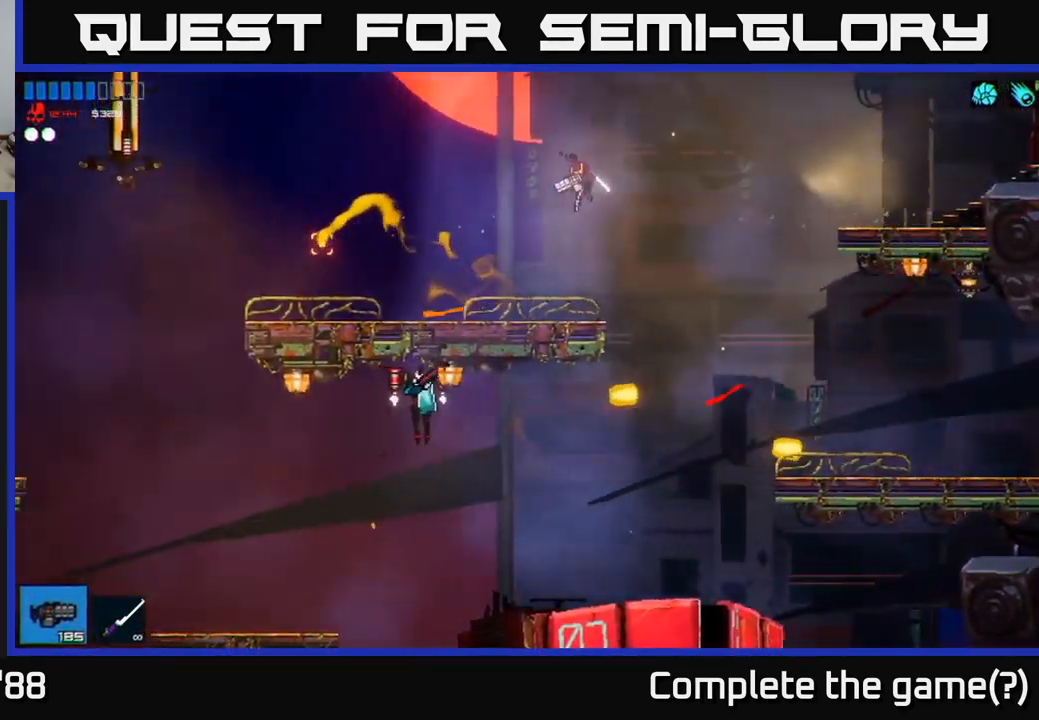
{"buttons": ["A"], "left_stick": "left", "right_stick": "left", "events": [[367, "A", "down"]]}
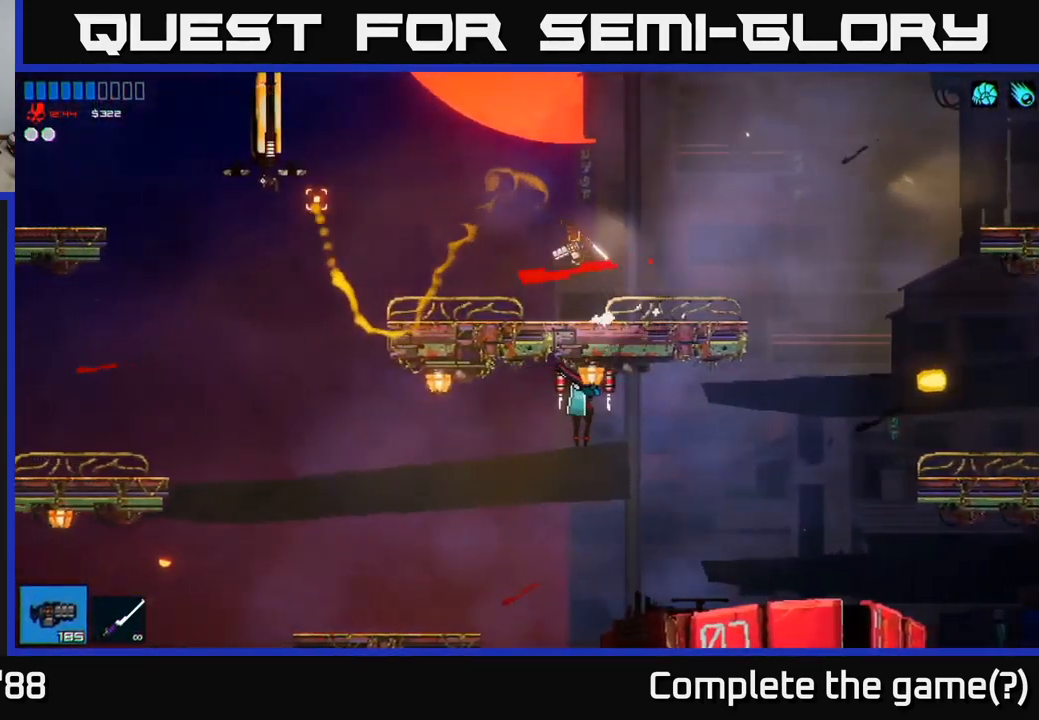
{"buttons": [], "left_stick": "left", "right_stick": "left", "events": [[50, "A", "up"], [50, "R2", "down"], [117, "left_stick", "right"], [167, "R2", "up"], [349, "left_stick", "center"], [399, "left_stick", "left"]]}
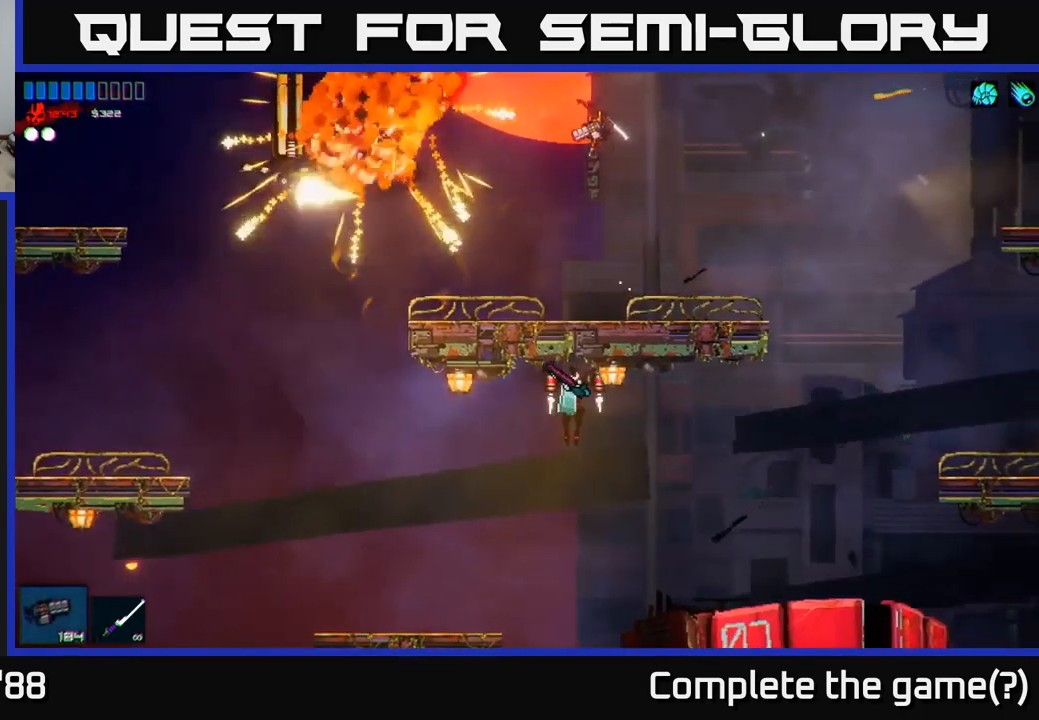
{"buttons": ["R2"], "left_stick": "right", "right_stick": "left", "events": [[84, "left_stick", "center"], [184, "left_stick", "left"], [384, "left_stick", "center"], [450, "R2", "down"], [450, "left_stick", "right"]]}
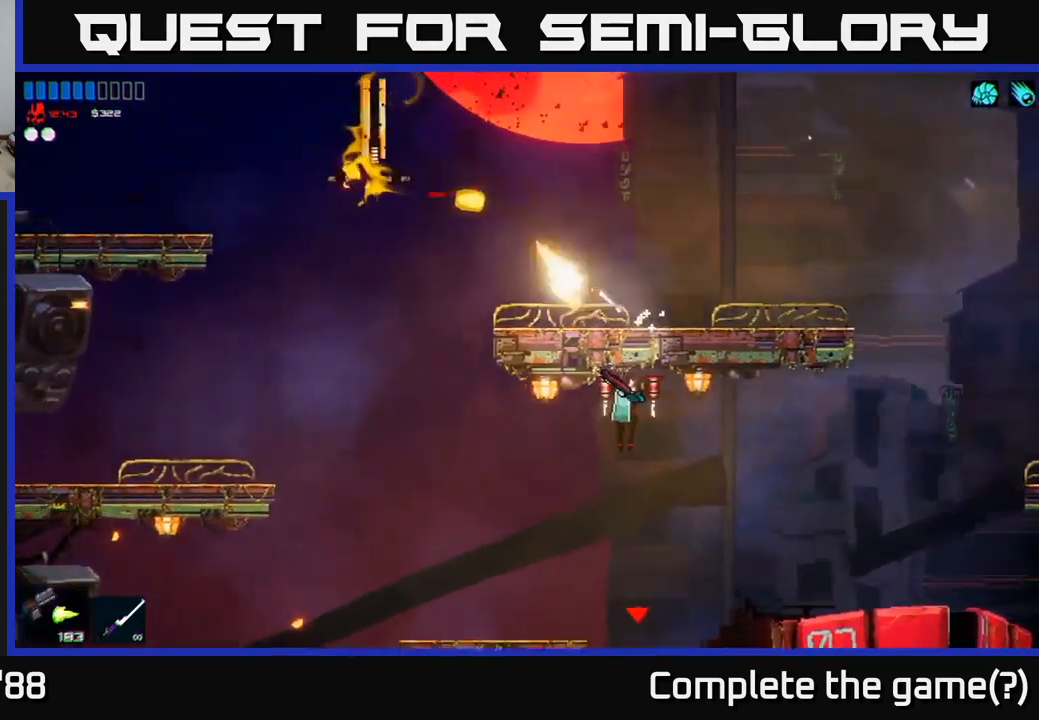
{"buttons": [], "left_stick": "center", "right_stick": "left", "events": [[234, "R2", "up"], [284, "left_stick", "center"]]}
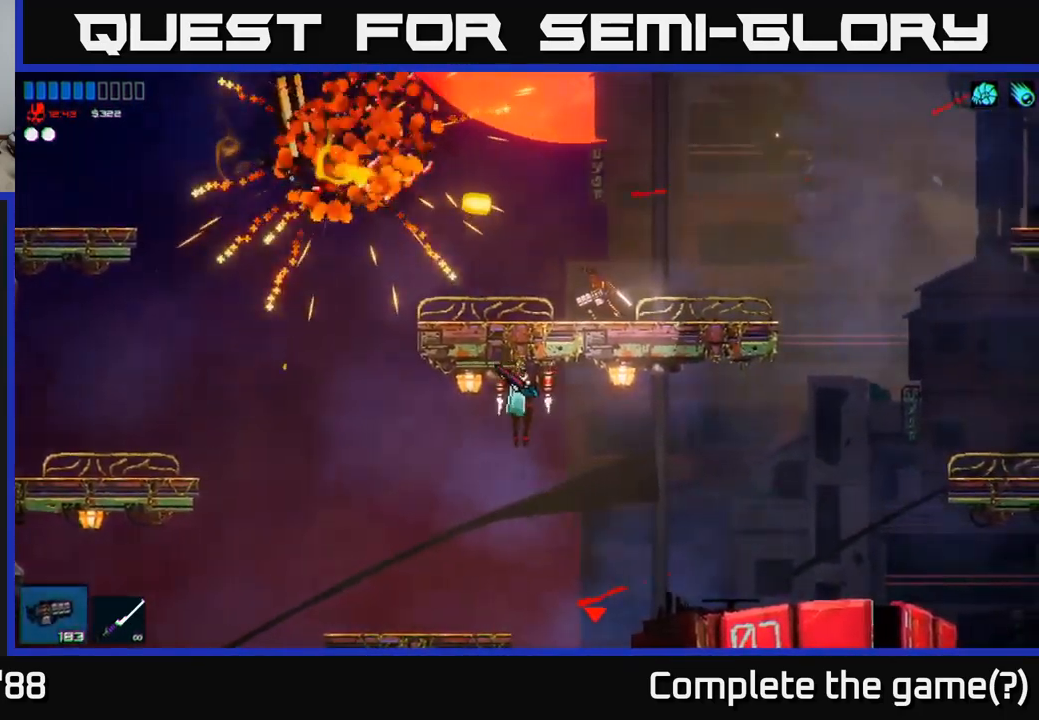
{"buttons": ["R2"], "left_stick": "left", "right_stick": "left", "events": [[167, "left_stick", "left"], [450, "R2", "down"]]}
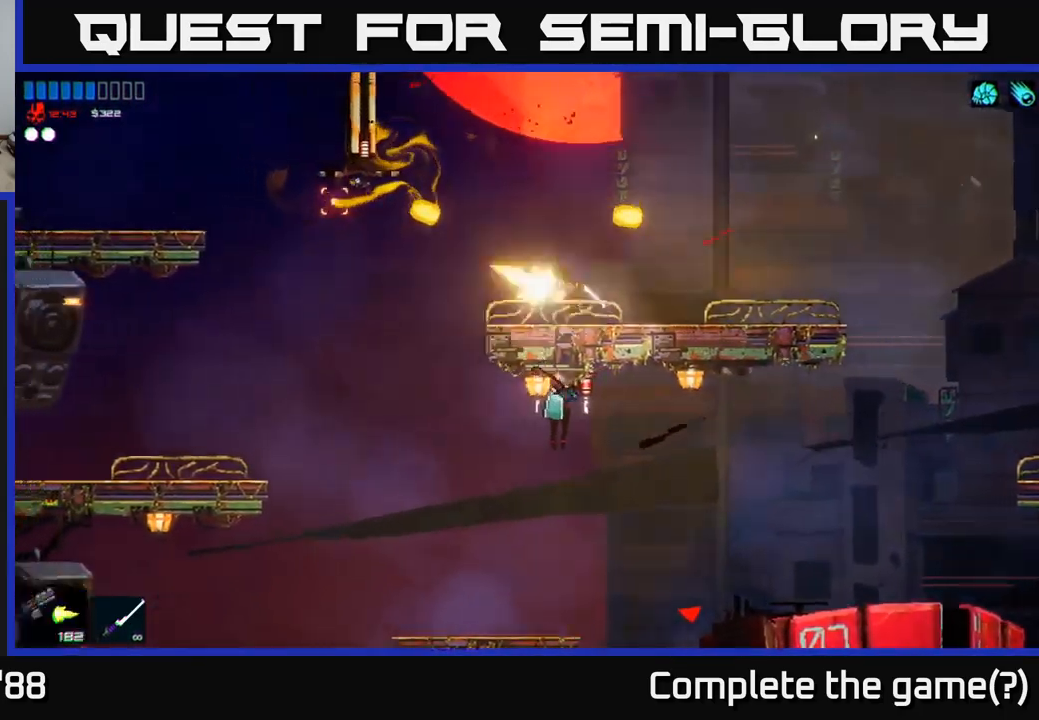
{"buttons": [], "left_stick": "right", "right_stick": "left", "events": [[17, "left_stick", "center"], [134, "R2", "up"], [317, "left_stick", "right"]]}
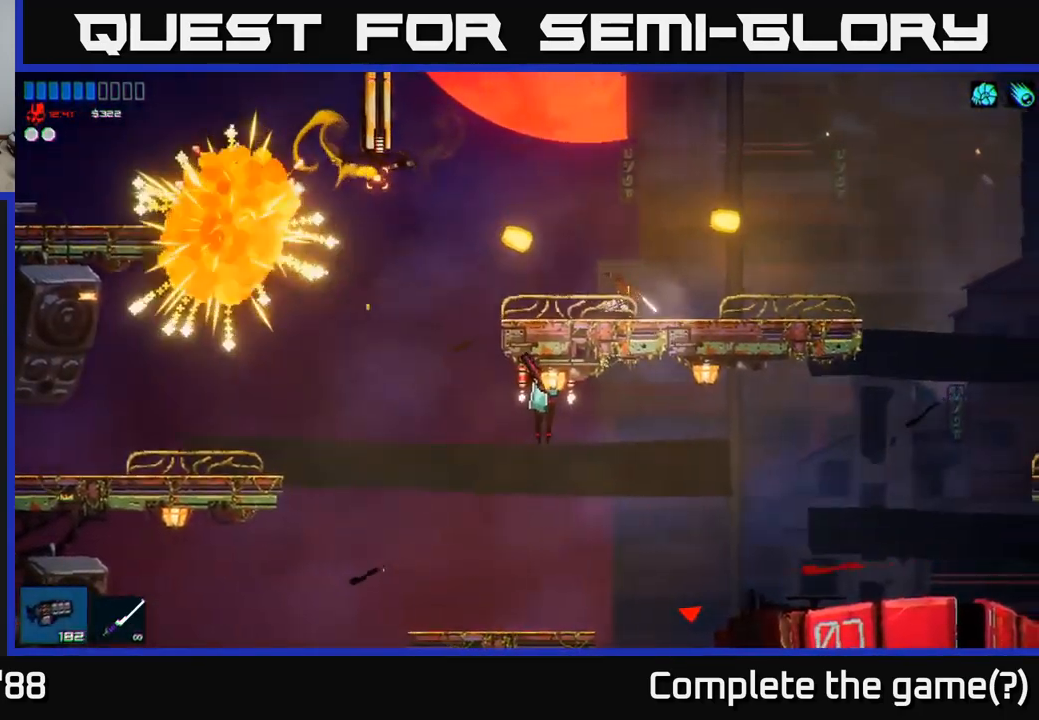
{"buttons": ["R2"], "left_stick": "left", "right_stick": "left", "events": [[84, "left_stick", "center"], [184, "A", "down"], [367, "left_stick", "left"], [417, "R2", "down"], [450, "A", "up"]]}
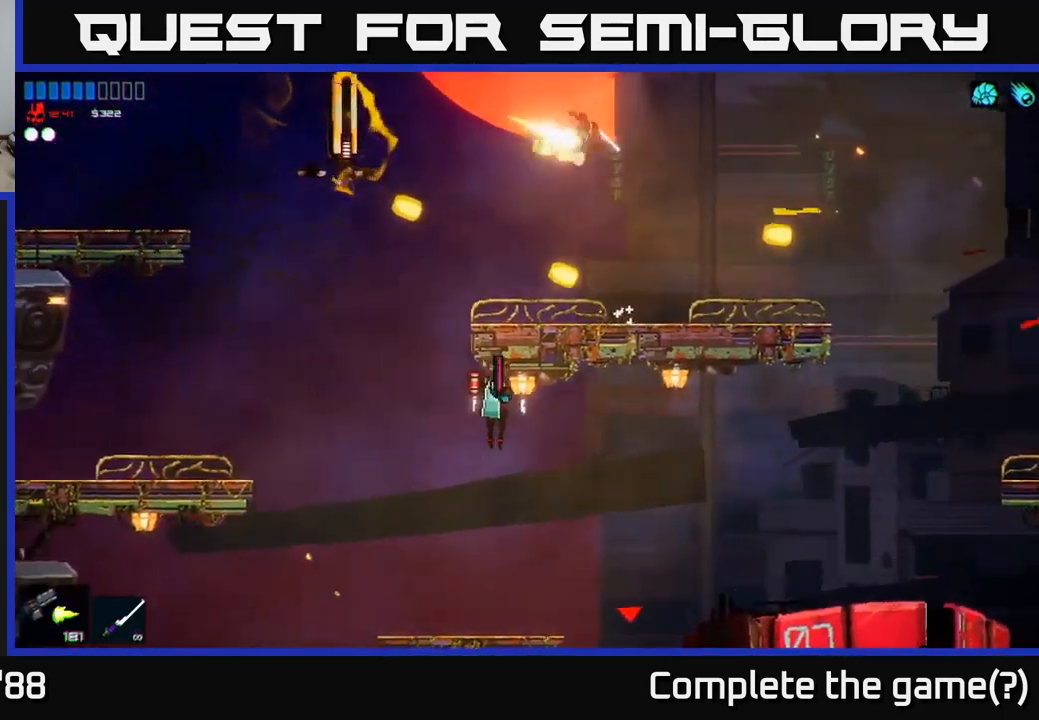
{"buttons": [], "left_stick": "right", "right_stick": "up-left", "events": [[167, "left_stick", "center"], [200, "R2", "up"], [467, "left_stick", "right"], [500, "right_stick", "up-left"]]}
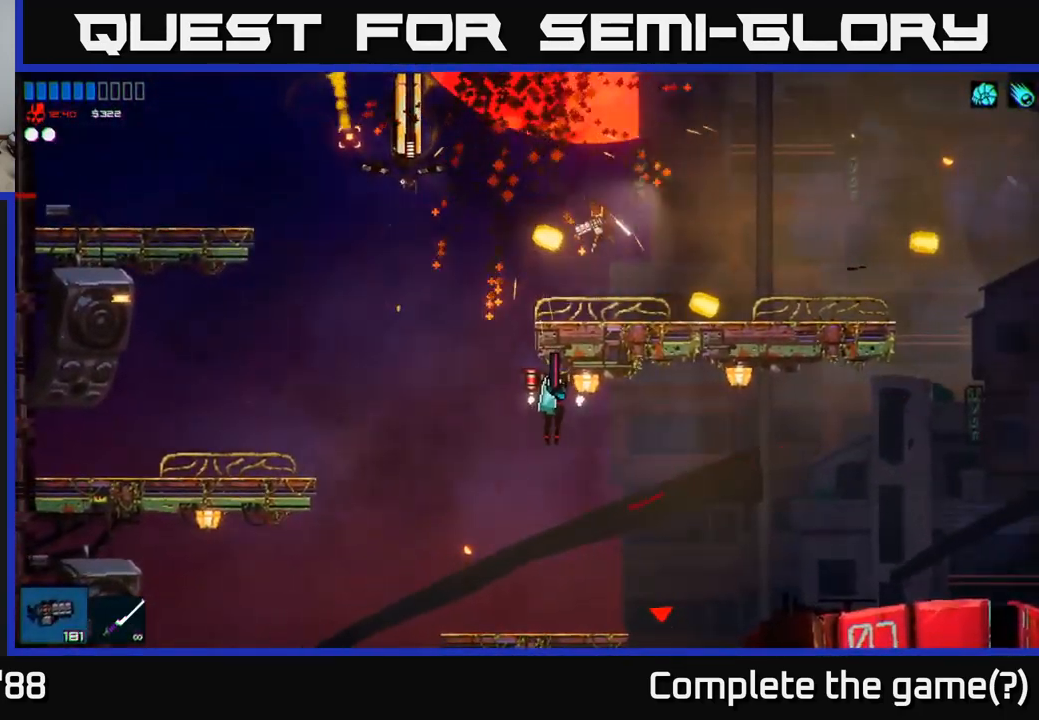
{"buttons": [], "left_stick": "center", "right_stick": "up-left", "events": [[267, "R2", "down"], [417, "left_stick", "center"], [500, "R2", "up"]]}
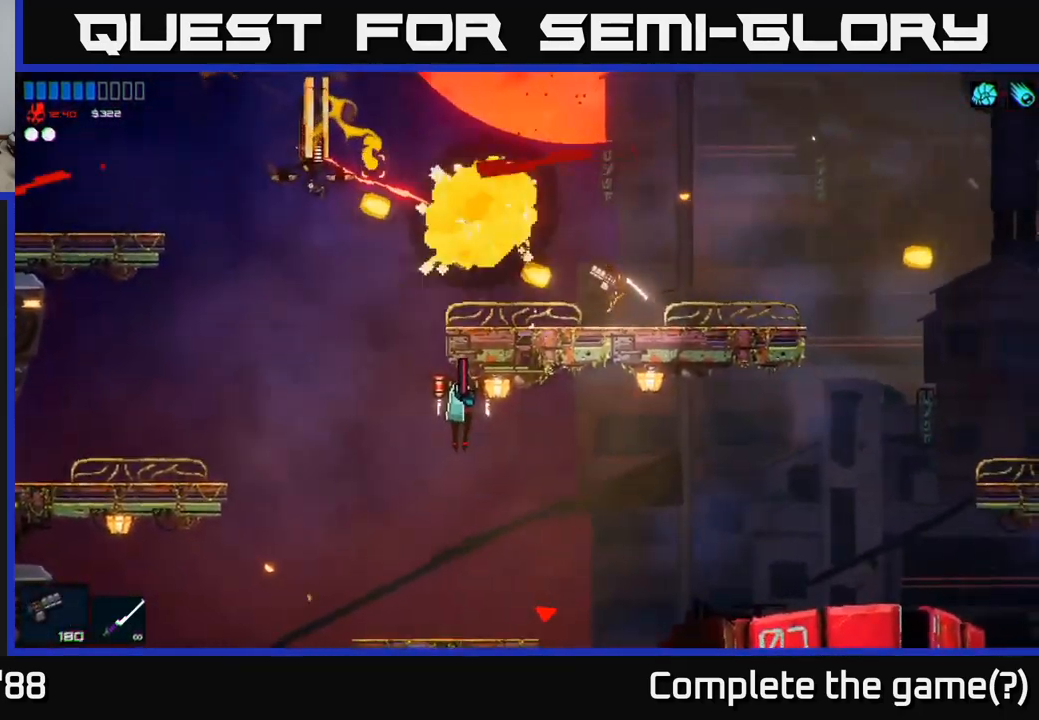
{"buttons": ["A"], "left_stick": "right", "right_stick": "left", "events": [[67, "left_stick", "right"], [284, "left_stick", "center"], [400, "left_stick", "right"], [400, "right_stick", "left"], [434, "A", "down"]]}
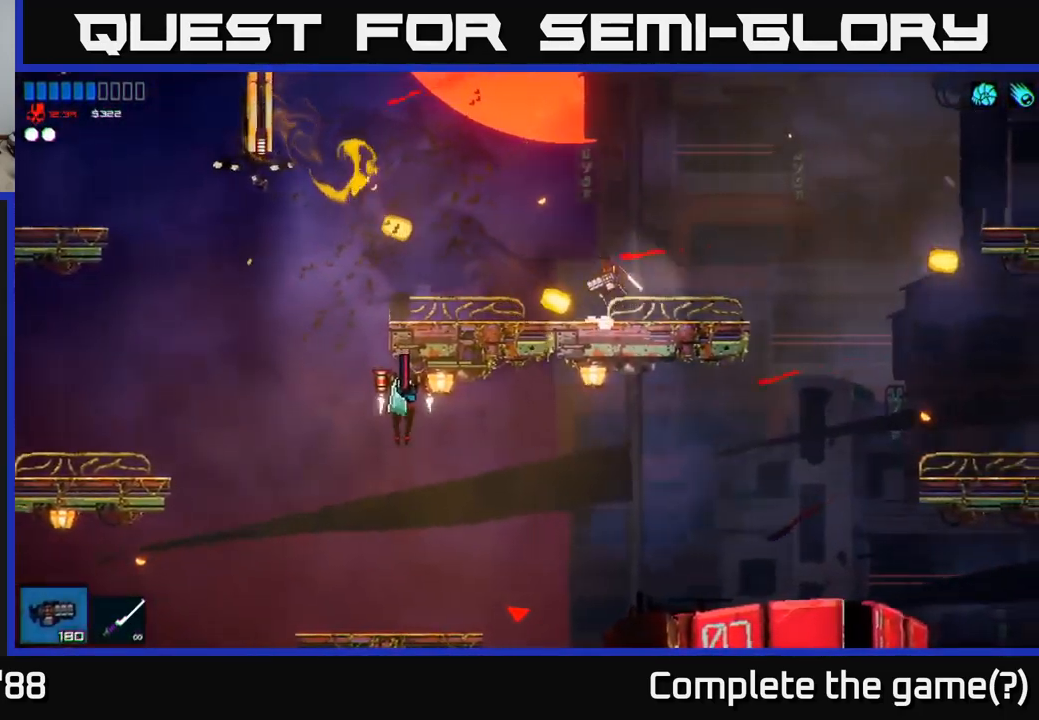
{"buttons": [], "left_stick": "center", "right_stick": "left", "events": [[100, "A", "up"], [134, "left_stick", "up-left"], [167, "R1", "down"], [200, "left_stick", "left"], [267, "R1", "up"], [367, "left_stick", "center"]]}
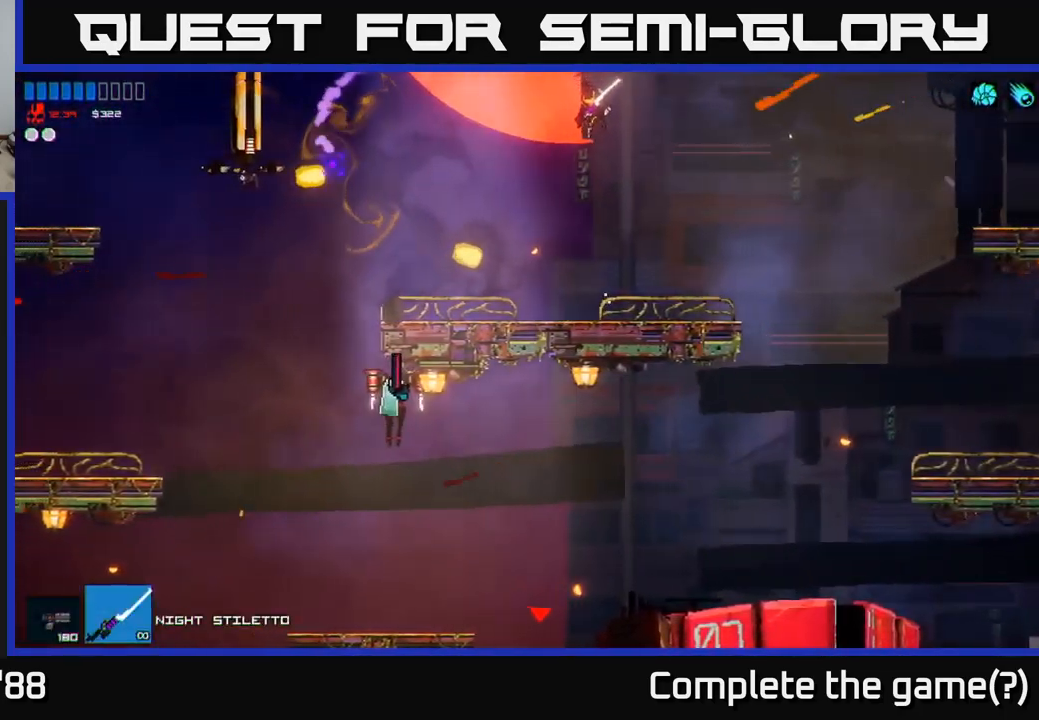
{"buttons": [], "left_stick": "right", "right_stick": "left", "events": [[17, "left_stick", "left"], [67, "R2", "down"], [134, "left_stick", "right"], [234, "R2", "up"], [334, "left_stick", "center"], [467, "left_stick", "right"]]}
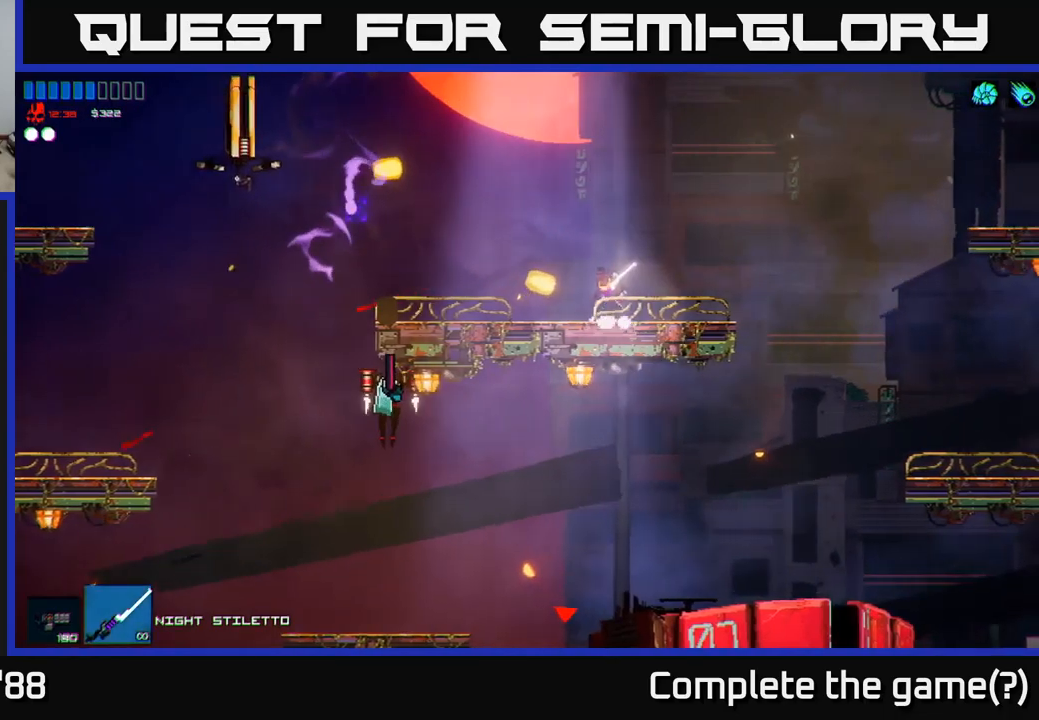
{"buttons": [], "left_stick": "center", "right_stick": "left", "events": [[183, "left_stick", "center"], [200, "A", "down"], [366, "A", "up"], [433, "R1", "down"], [483, "R1", "up"]]}
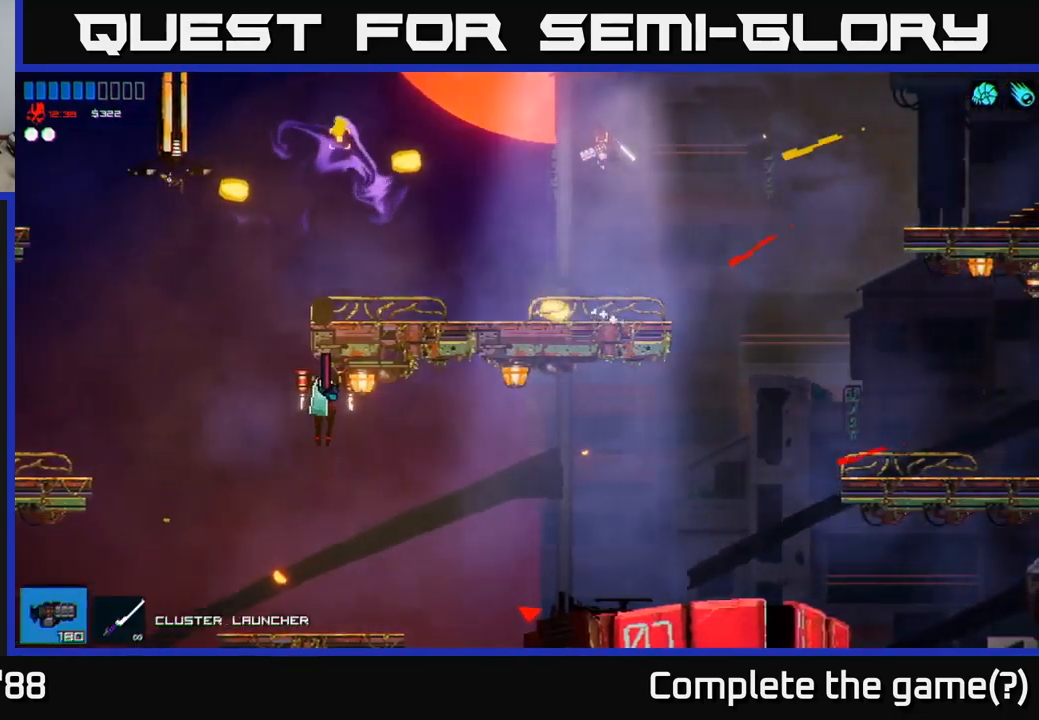
{"buttons": [], "left_stick": "left", "right_stick": "left", "events": [[283, "left_stick", "left"]]}
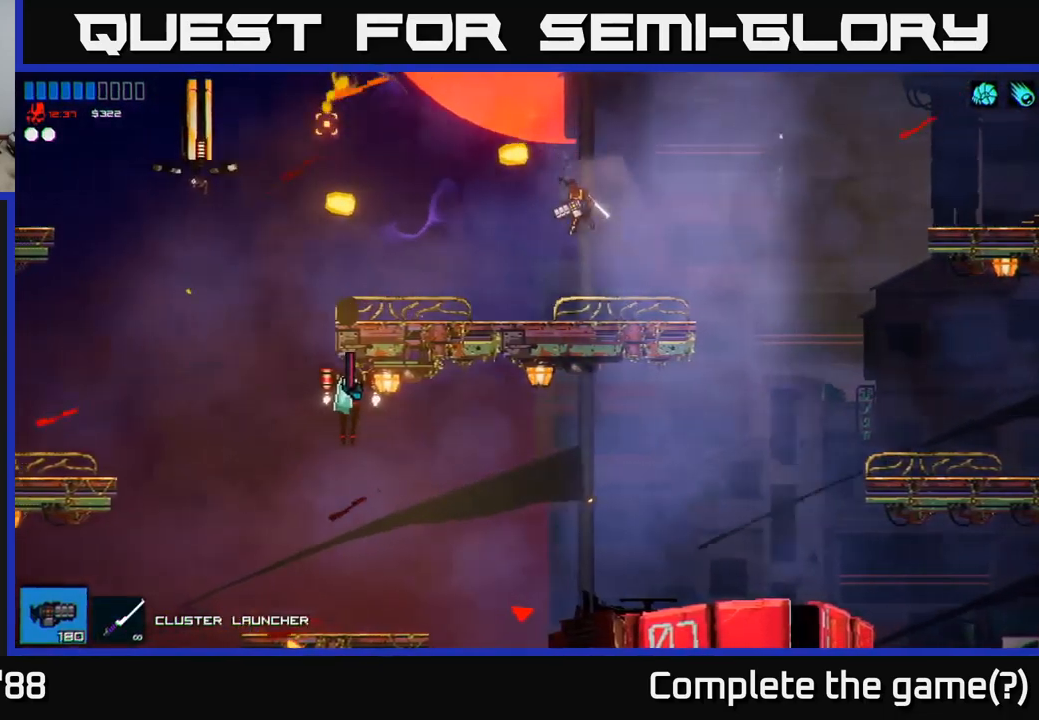
{"buttons": [], "left_stick": "center", "right_stick": "left", "events": [[66, "R2", "down"], [233, "R2", "up"], [233, "left_stick", "center"]]}
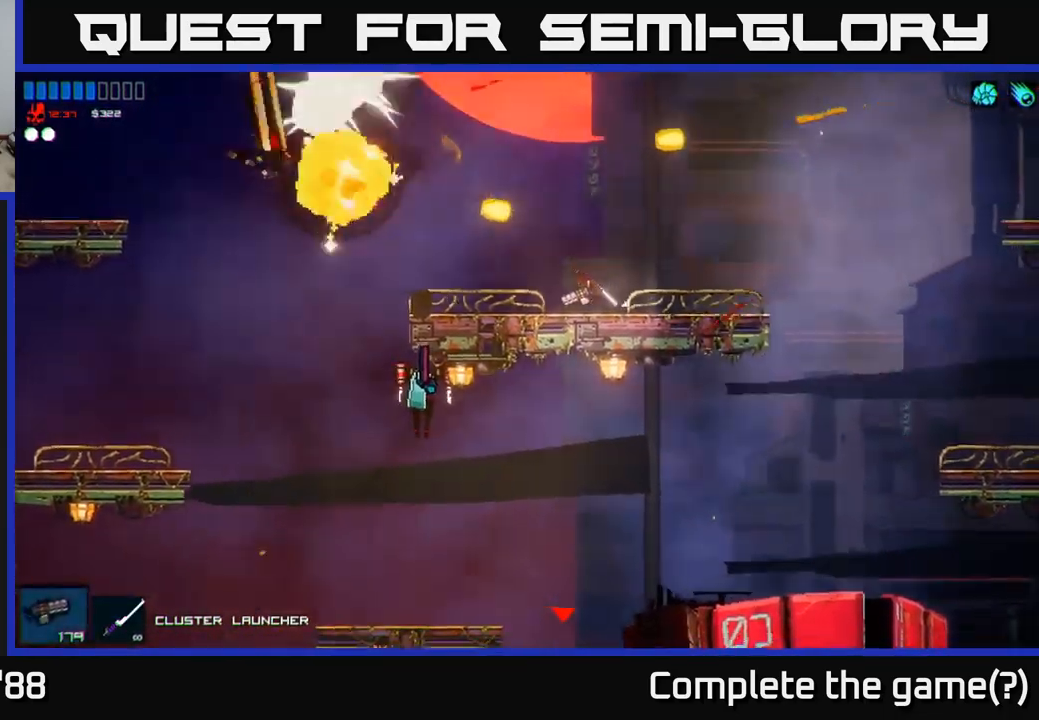
{"buttons": [], "left_stick": "left", "right_stick": "left", "events": [[283, "left_stick", "left"]]}
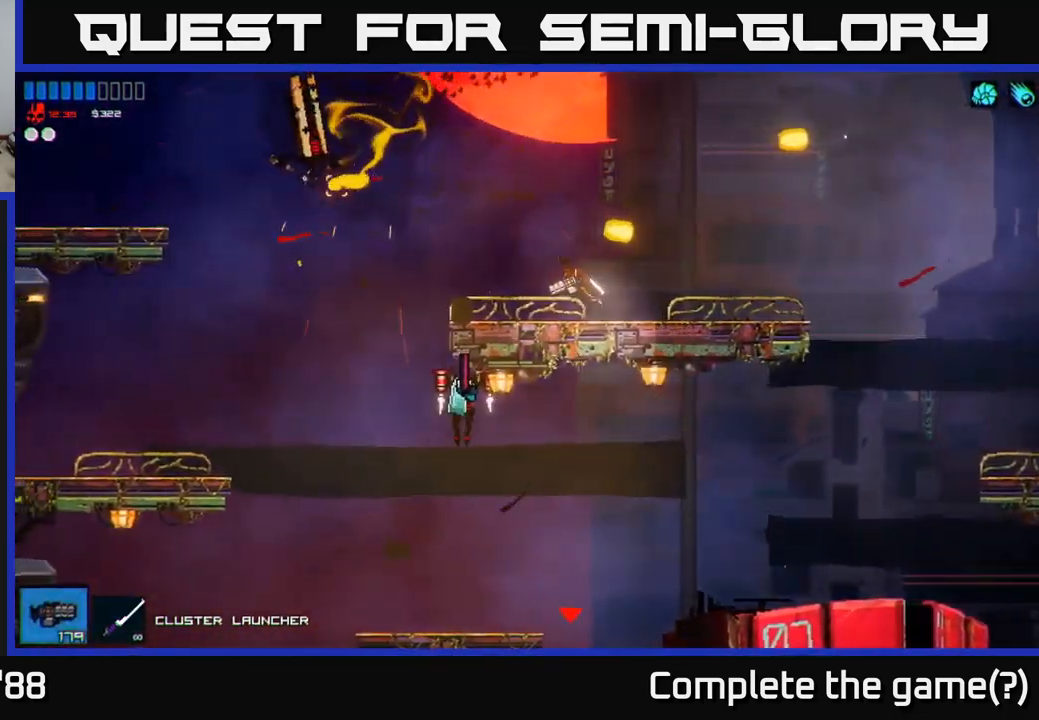
{"buttons": [], "left_stick": "center", "right_stick": "left", "events": [[16, "left_stick", "center"], [50, "R2", "down"], [316, "R2", "up"]]}
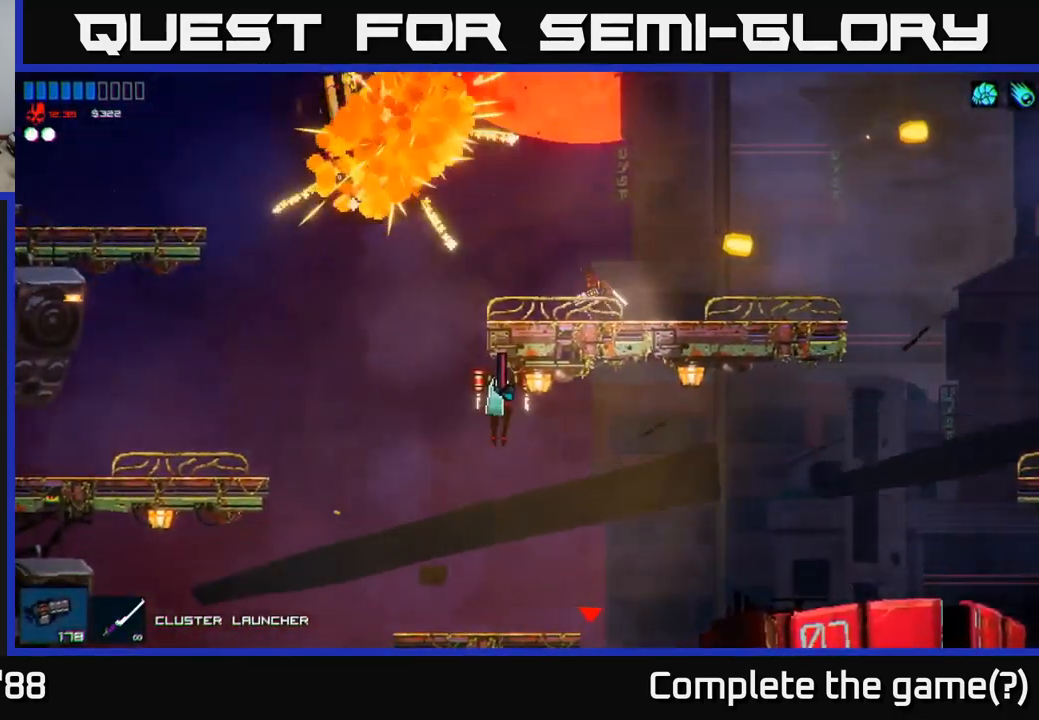
{"buttons": ["R2"], "left_stick": "center", "right_stick": "left", "events": [[366, "left_stick", "left"], [400, "R2", "down"], [500, "left_stick", "center"]]}
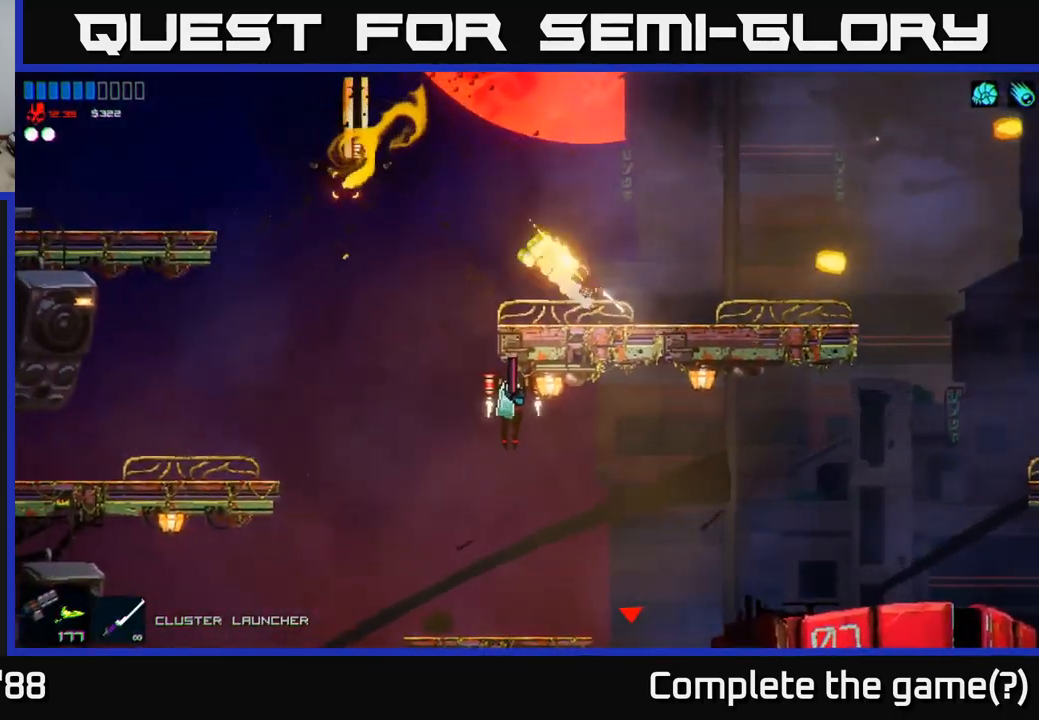
{"buttons": [], "left_stick": "center", "right_stick": "left", "events": [[116, "left_stick", "right"], [150, "R2", "up"], [216, "left_stick", "center"]]}
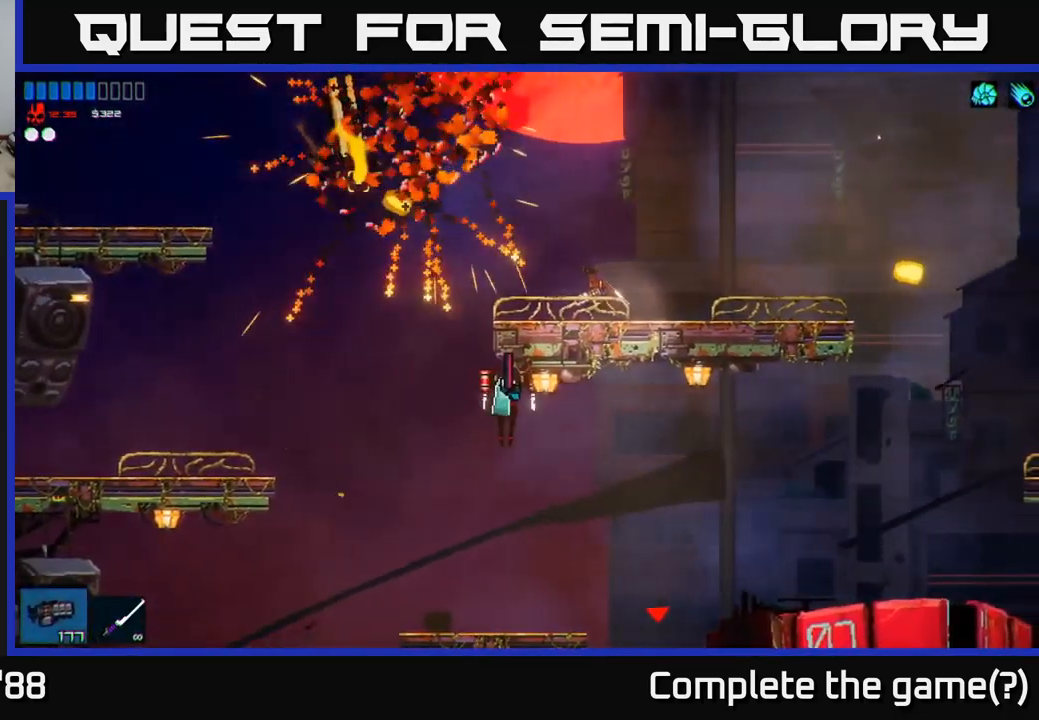
{"buttons": ["R2"], "left_stick": "right", "right_stick": "left", "events": [[33, "left_stick", "left"], [266, "R2", "down"], [300, "left_stick", "center"], [416, "left_stick", "right"]]}
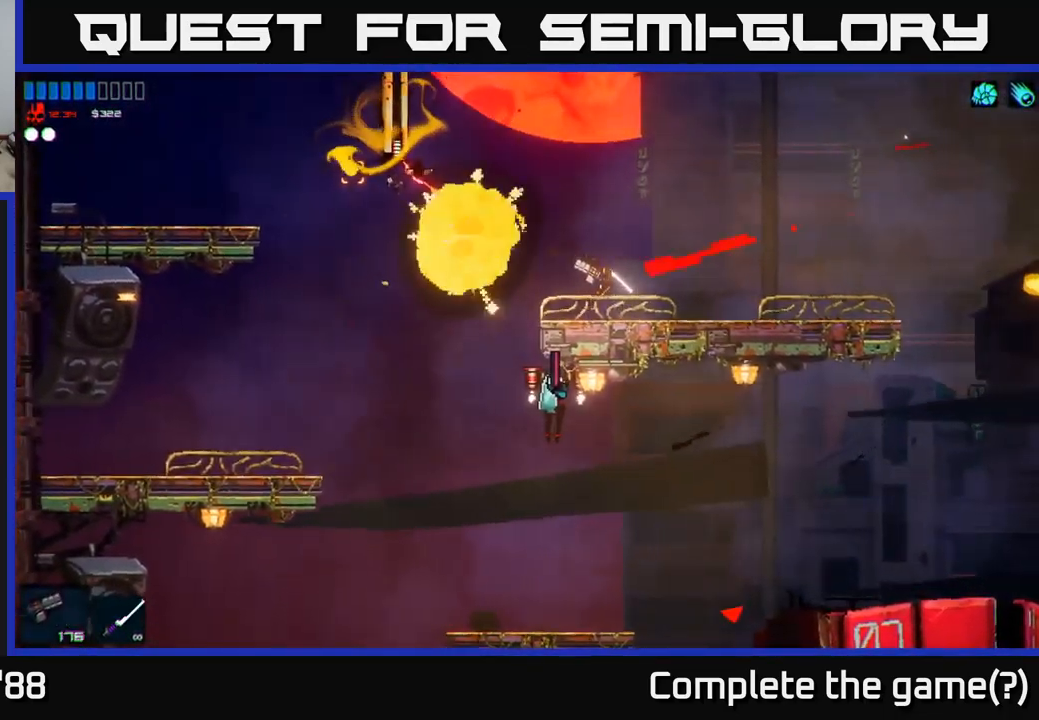
{"buttons": ["A", "R1"], "left_stick": "up-left", "right_stick": "left", "events": [[16, "R2", "up"], [350, "left_stick", "center"], [433, "A", "down"], [466, "R1", "down"], [500, "left_stick", "up-left"]]}
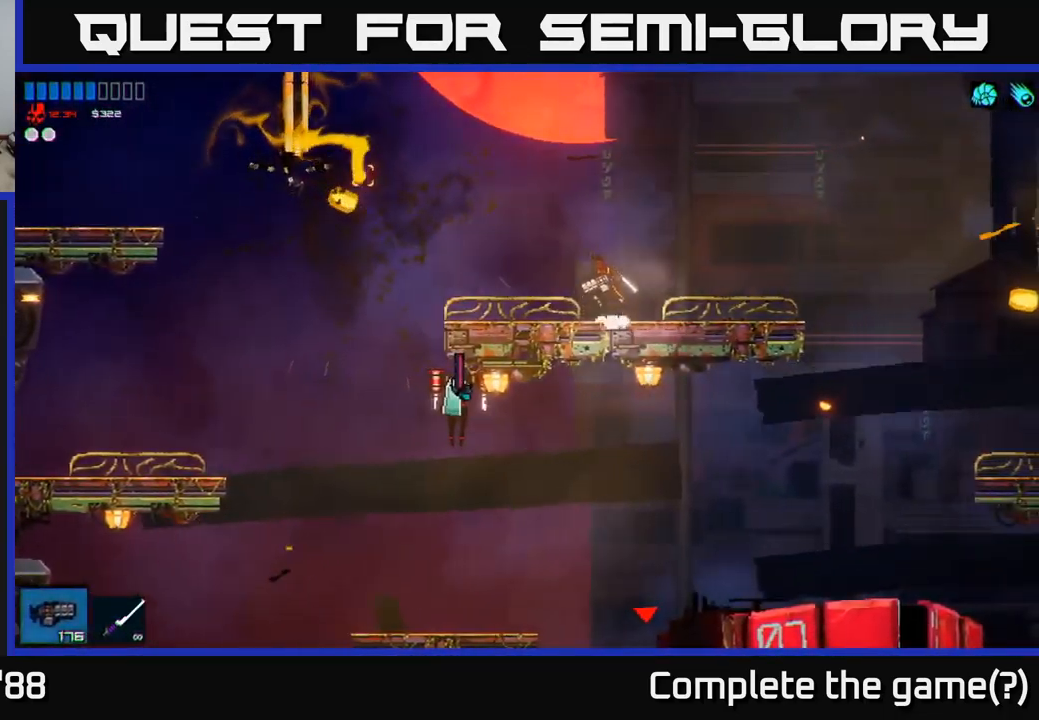
{"buttons": ["R2"], "left_stick": "left", "right_stick": "left", "events": [[33, "R1", "up"], [66, "left_stick", "left"], [83, "A", "up"], [500, "R2", "down"]]}
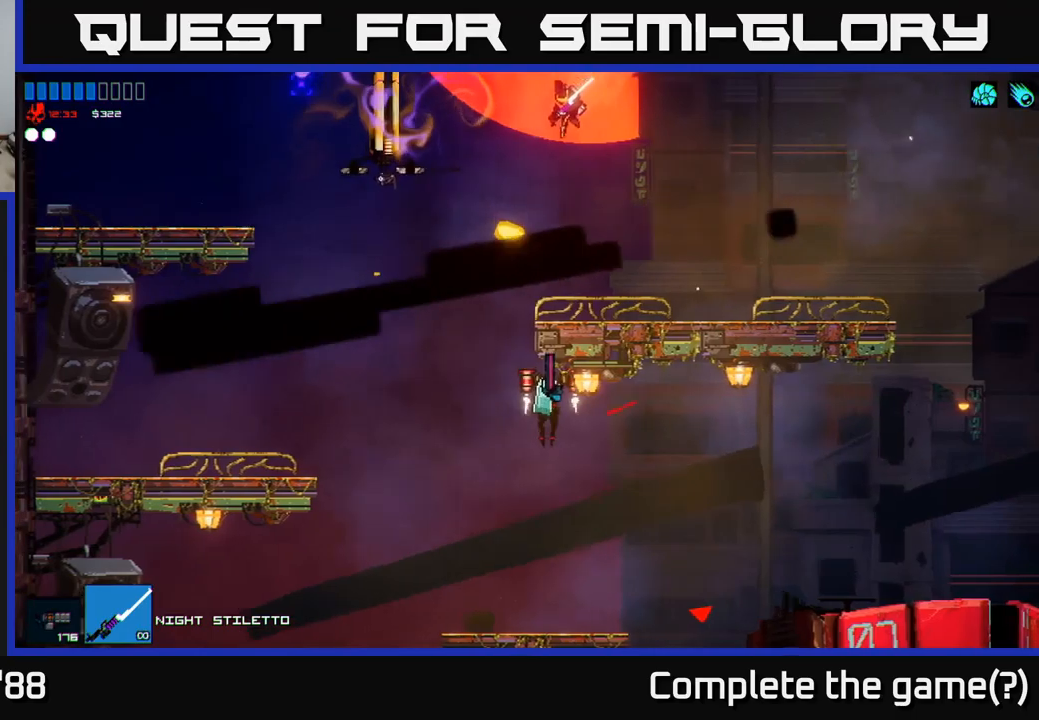
{"buttons": [], "left_stick": "right", "right_stick": "left", "events": [[50, "left_stick", "right"], [200, "A", "down"], [200, "R2", "up"], [367, "A", "up"]]}
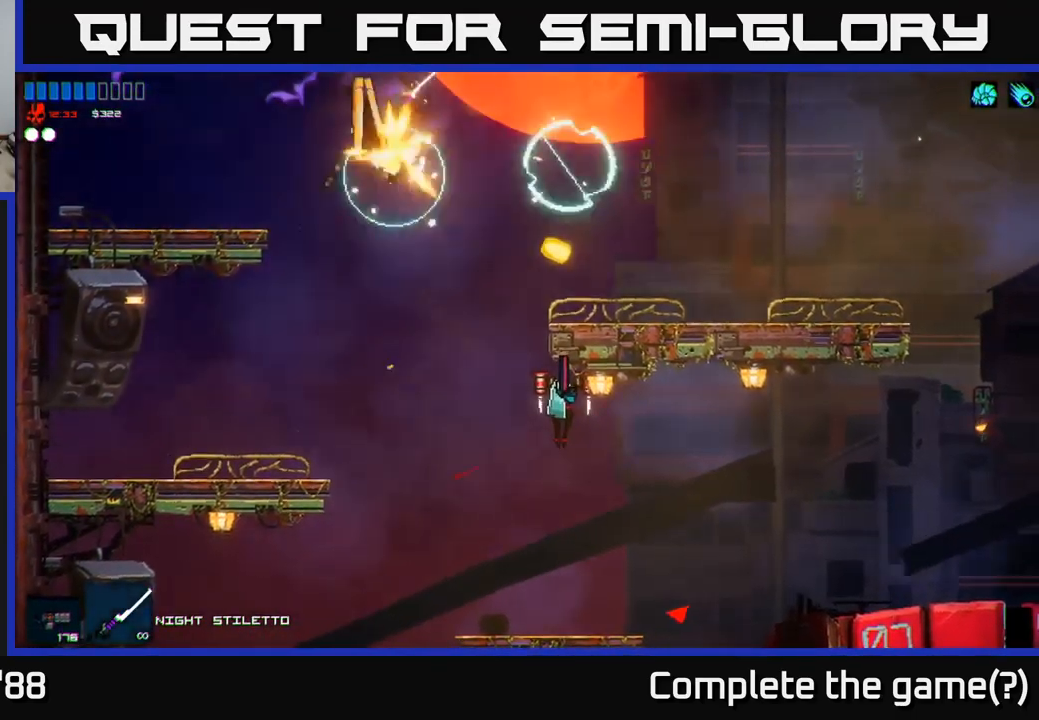
{"buttons": [], "left_stick": "right", "right_stick": "left", "events": []}
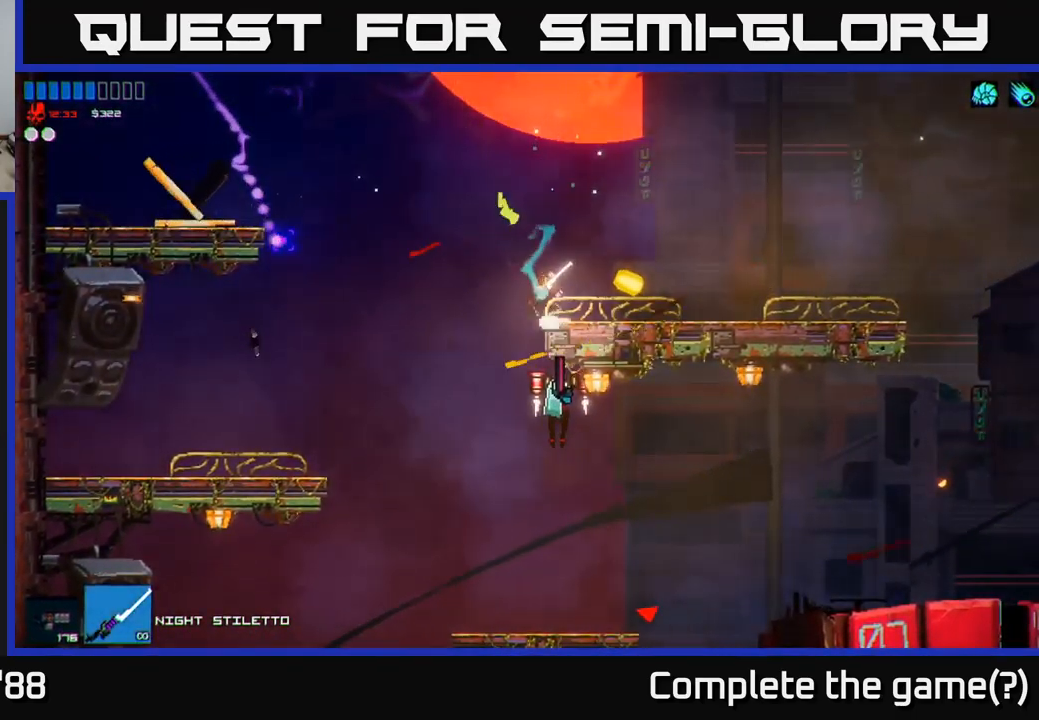
{"buttons": [], "left_stick": "left", "right_stick": "down-left", "events": [[17, "left_stick", "left"], [100, "A", "down"], [100, "left_stick", "center"], [250, "A", "up"], [350, "left_stick", "left"], [467, "right_stick", "down-left"]]}
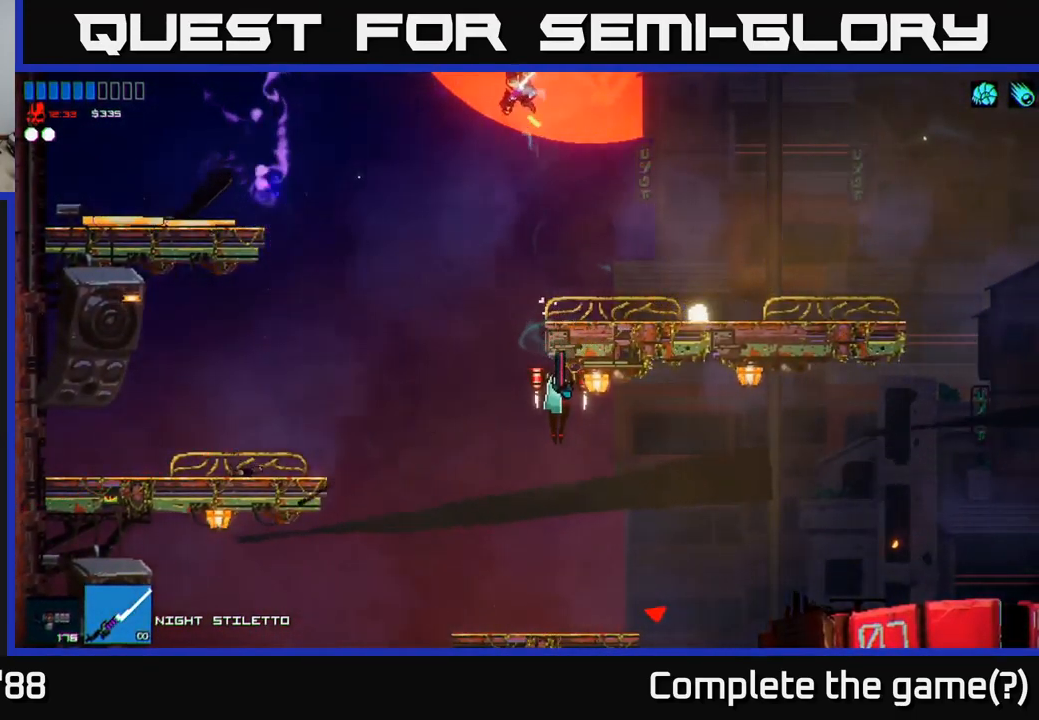
{"buttons": ["R2"], "left_stick": "right", "right_stick": "down-right", "events": [[17, "right_stick", "down"], [150, "left_stick", "center"], [317, "right_stick", "down-right"], [450, "left_stick", "right"], [500, "R2", "down"]]}
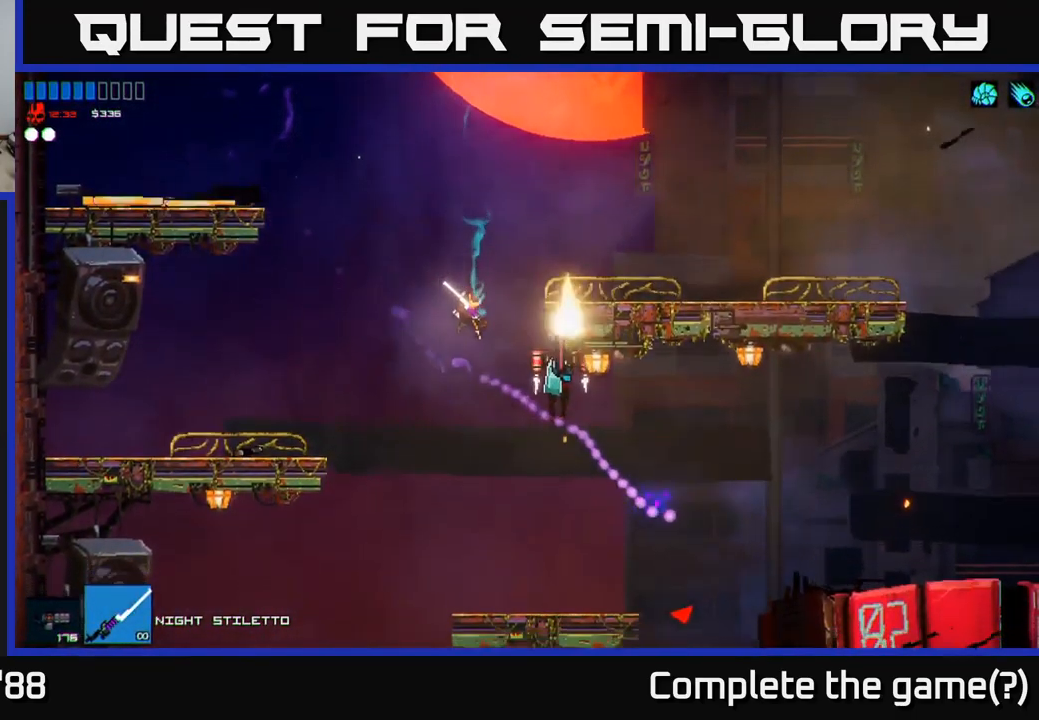
{"buttons": [], "left_stick": "center", "right_stick": "up-right", "events": [[50, "left_stick", "center"], [133, "R2", "up"], [200, "left_stick", "right"], [200, "right_stick", "right"], [333, "left_stick", "center"], [367, "right_stick", "up-right"]]}
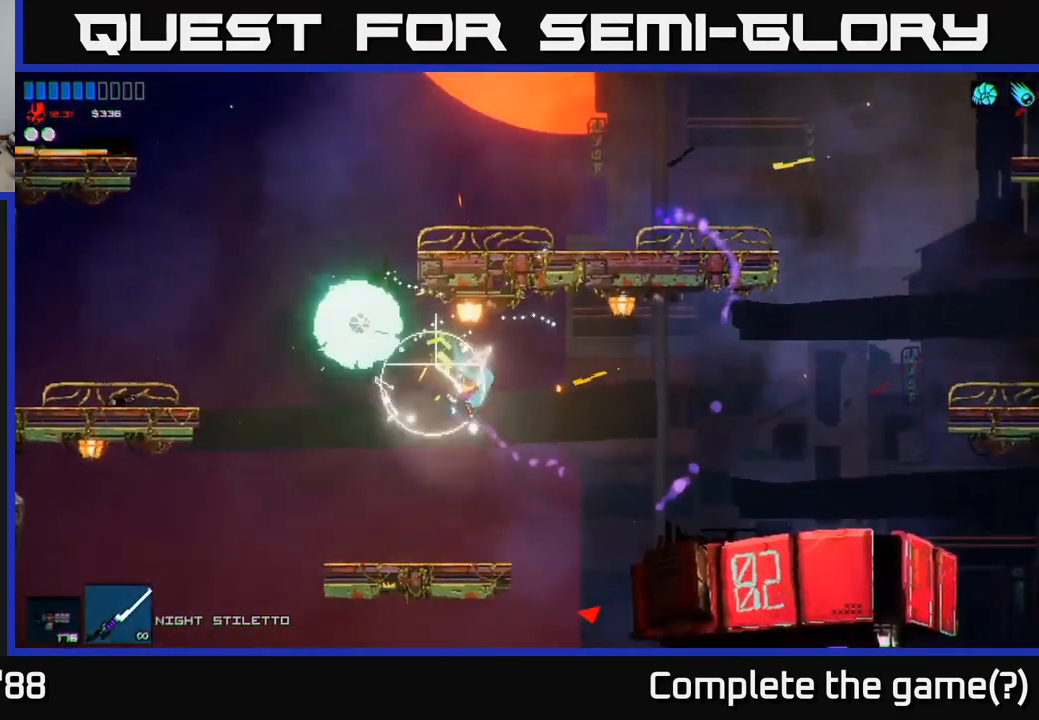
{"buttons": [], "left_stick": "center", "right_stick": "up", "events": [[267, "right_stick", "up"]]}
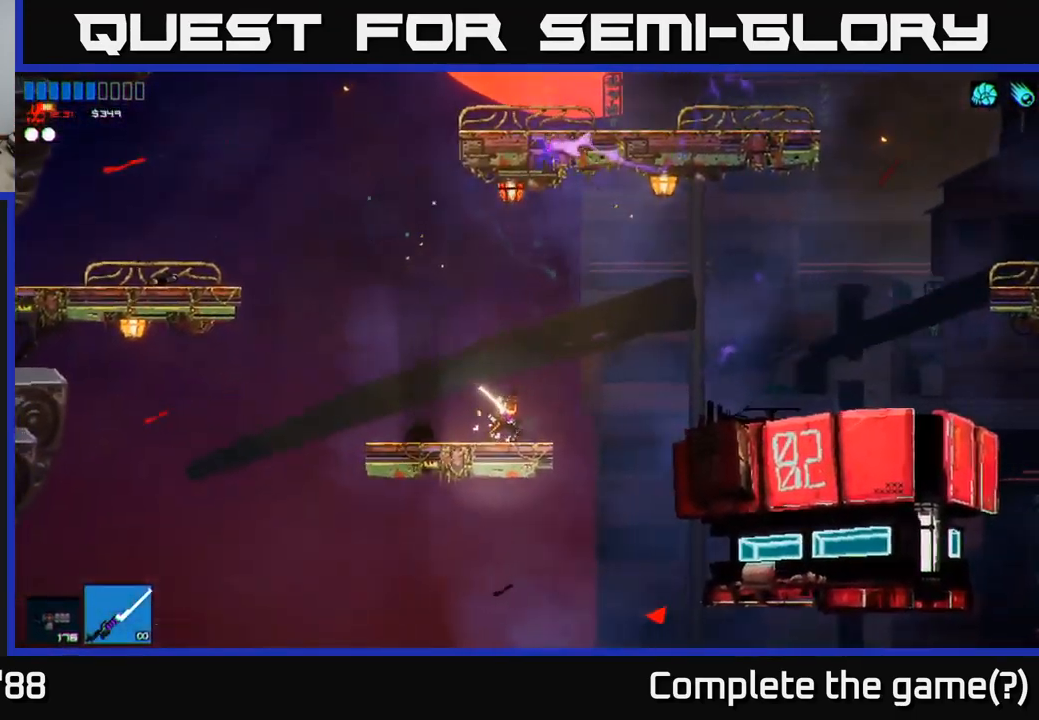
{"buttons": [], "left_stick": "right", "right_stick": "down-right", "events": [[183, "right_stick", "right"], [217, "left_stick", "right"], [317, "right_stick", "down-right"], [350, "A", "down"], [450, "A", "up"]]}